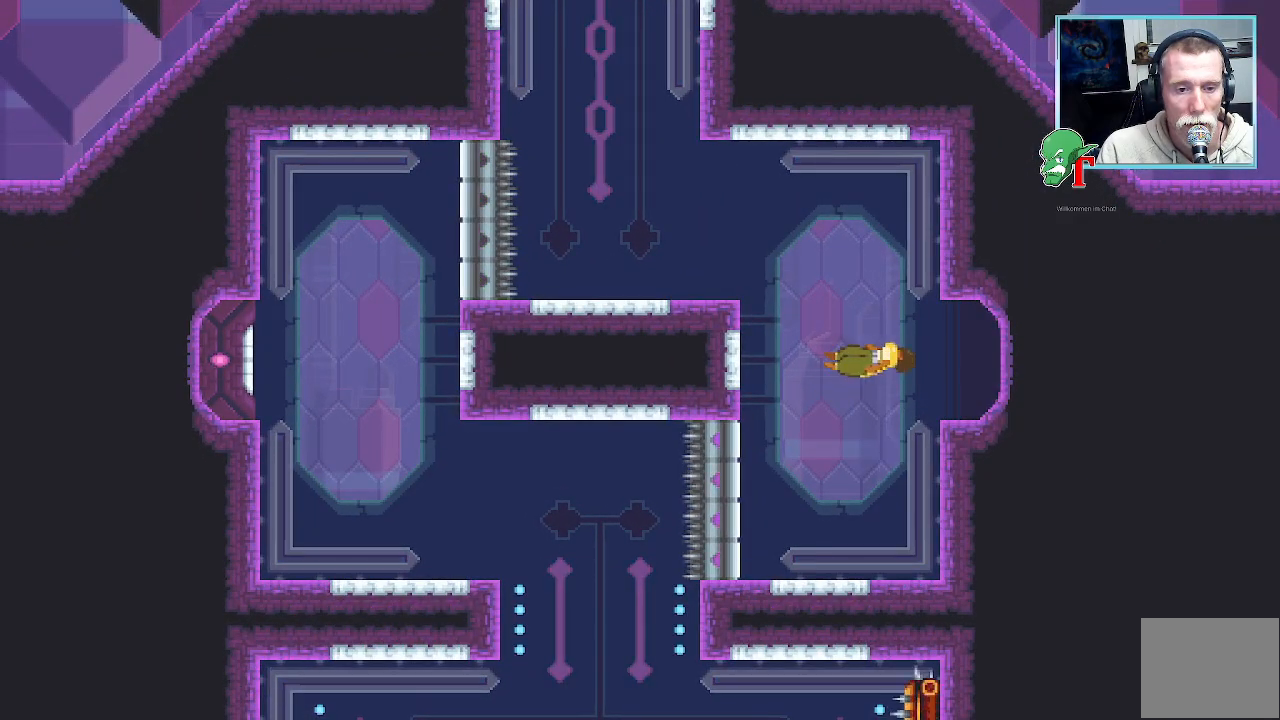
Gameplay with a controller (PlayStation layout); each line is a JSON object with the inputs held at the frame after it. "events" lists button and stick changes between this image and that frame as [ms after this image, input, new state], when the widget could be followed in between.
{"buttons": [], "left_stick": "center", "right_stick": "center", "events": []}
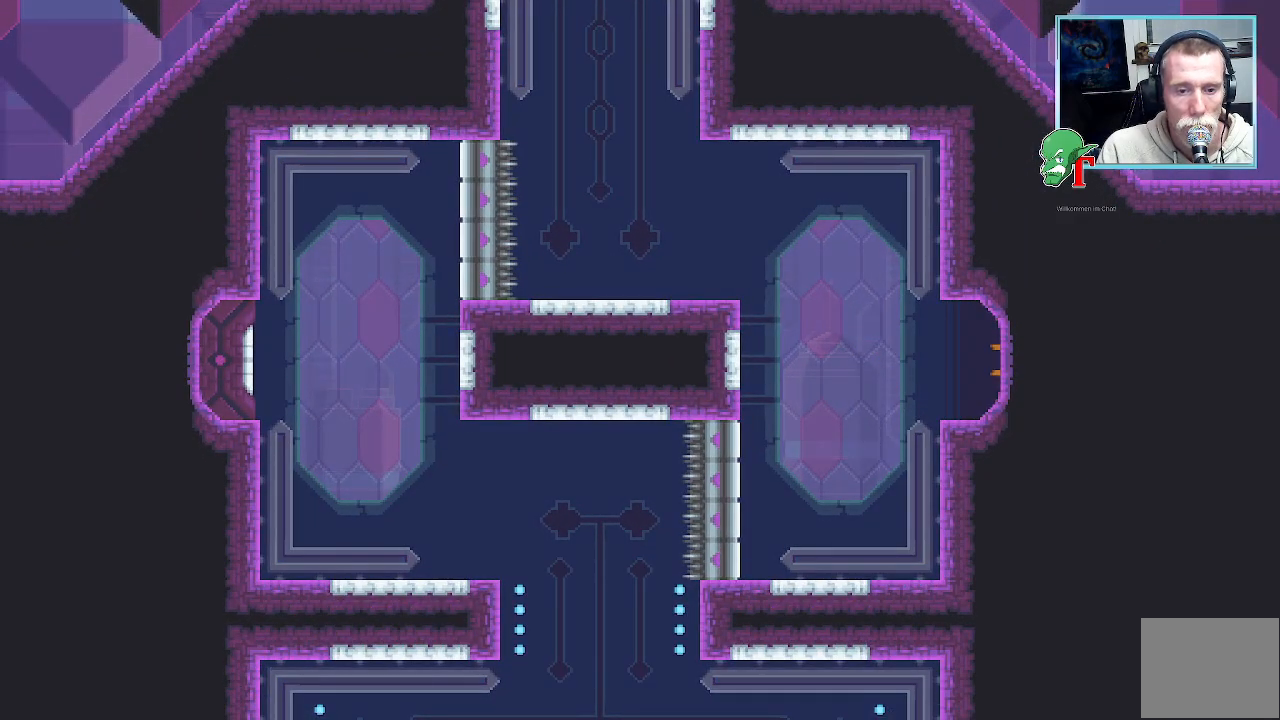
{"buttons": [], "left_stick": "center", "right_stick": "center", "events": []}
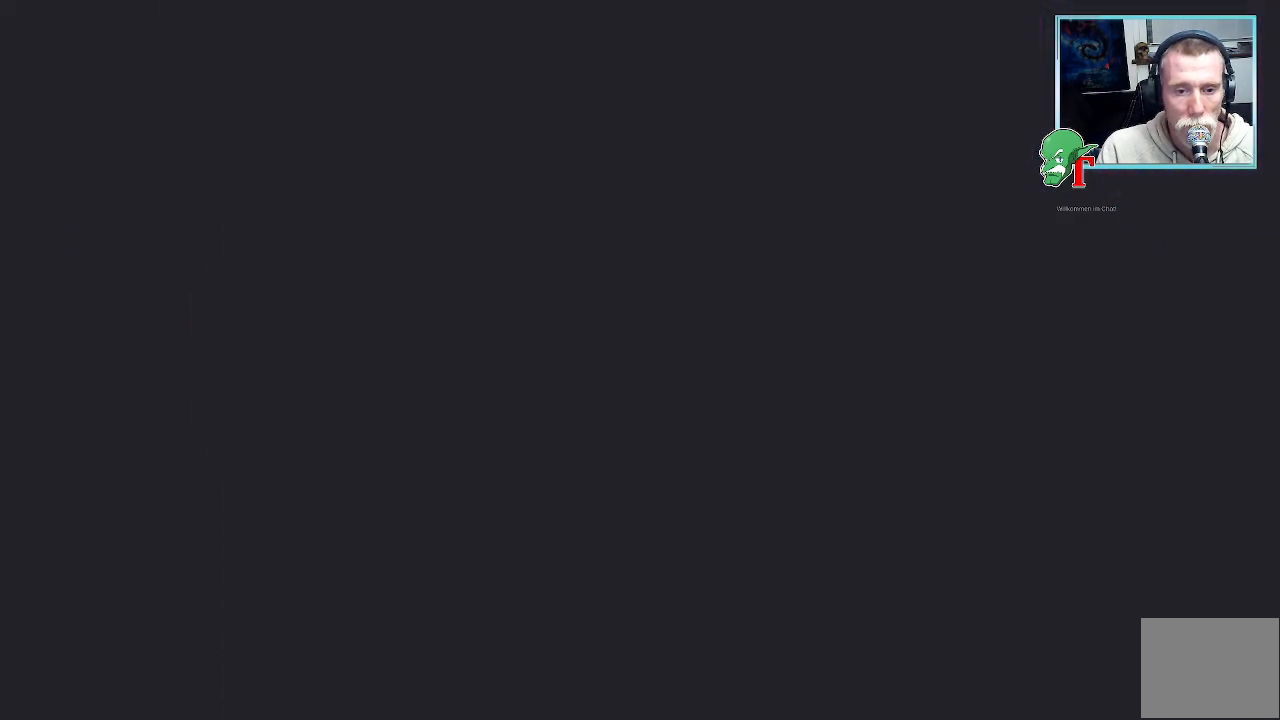
{"buttons": [], "left_stick": "center", "right_stick": "center", "events": []}
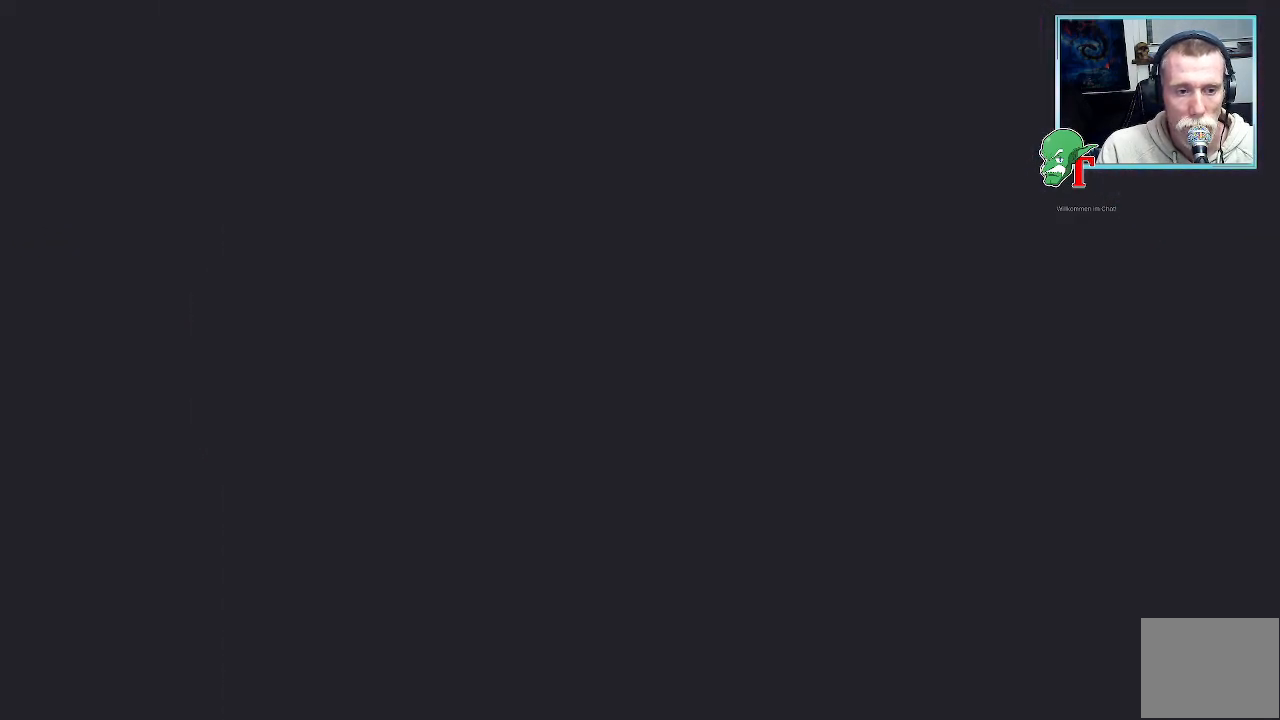
{"buttons": [], "left_stick": "center", "right_stick": "center", "events": []}
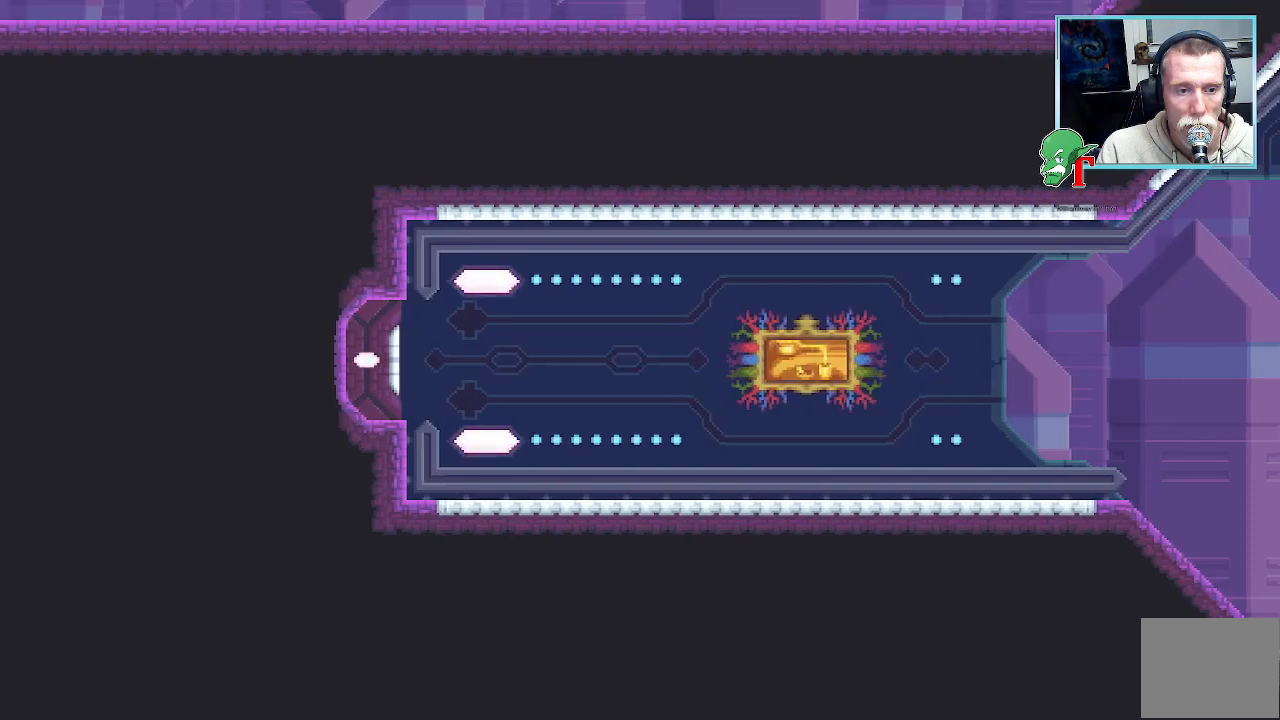
{"buttons": [], "left_stick": "down-right", "right_stick": "center", "events": [[34, "left_stick", "down-right"]]}
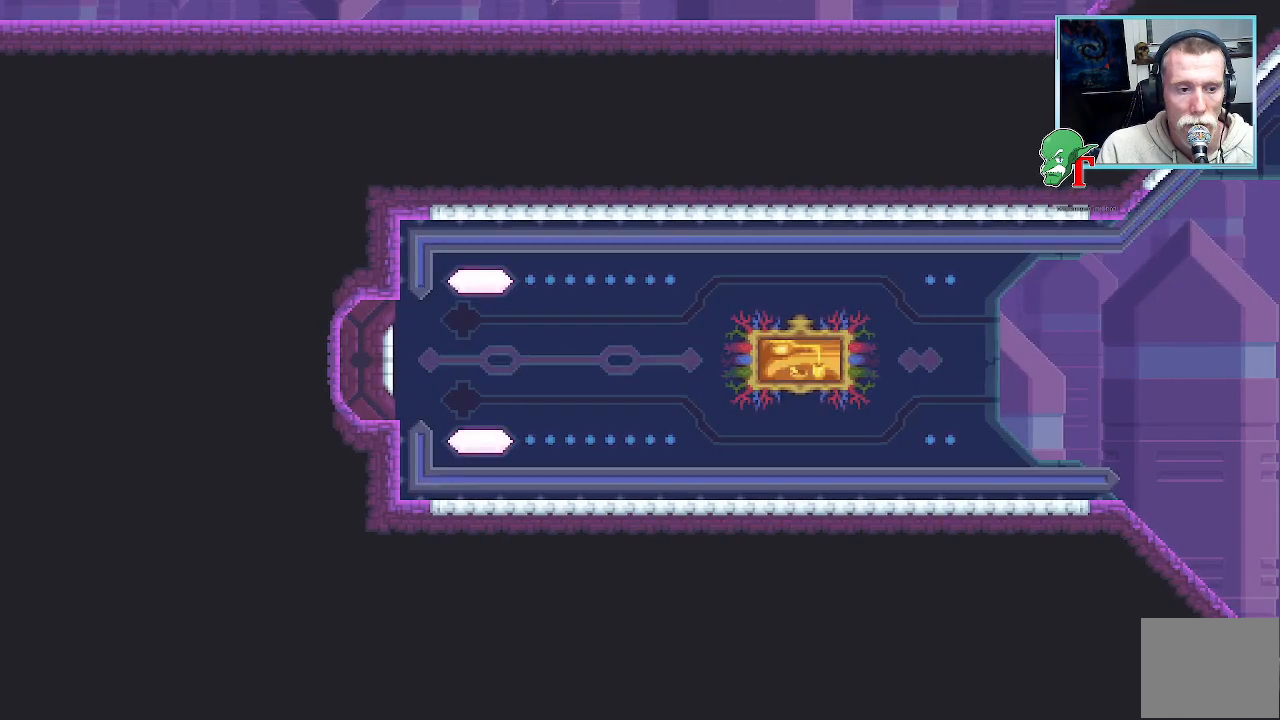
{"buttons": [], "left_stick": "down-right", "right_stick": "center", "events": []}
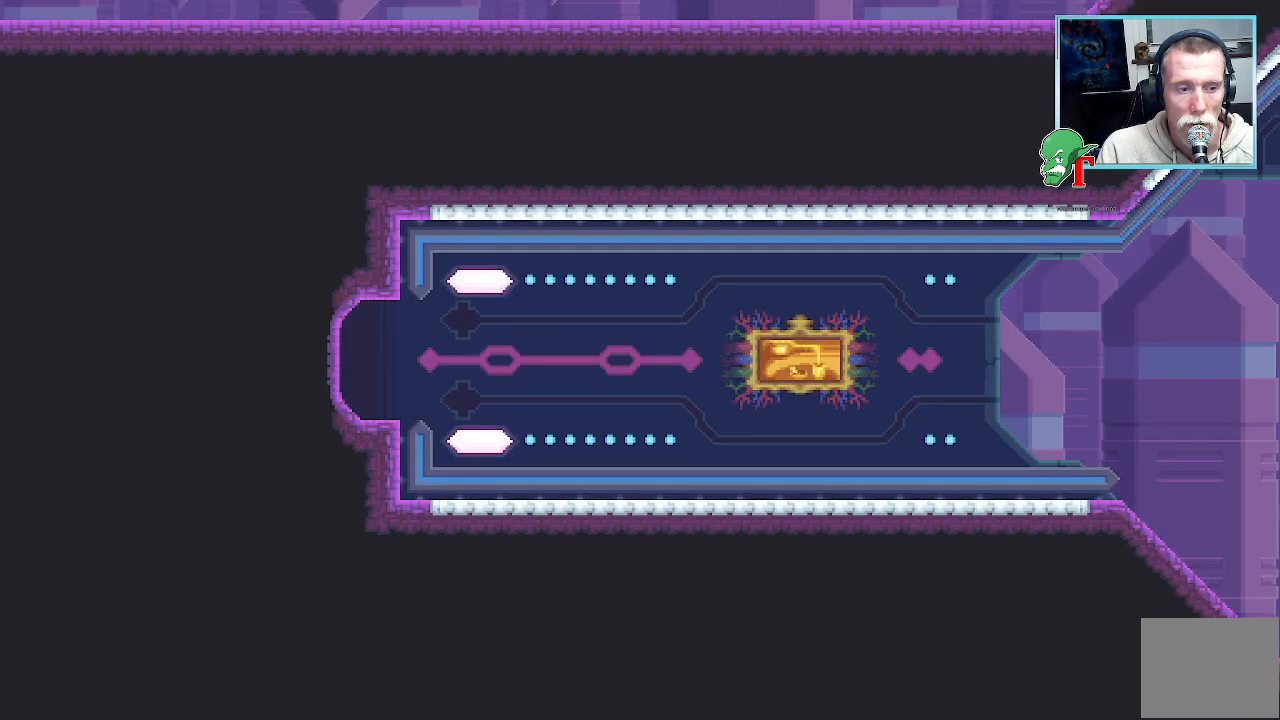
{"buttons": [], "left_stick": "down-right", "right_stick": "center", "events": []}
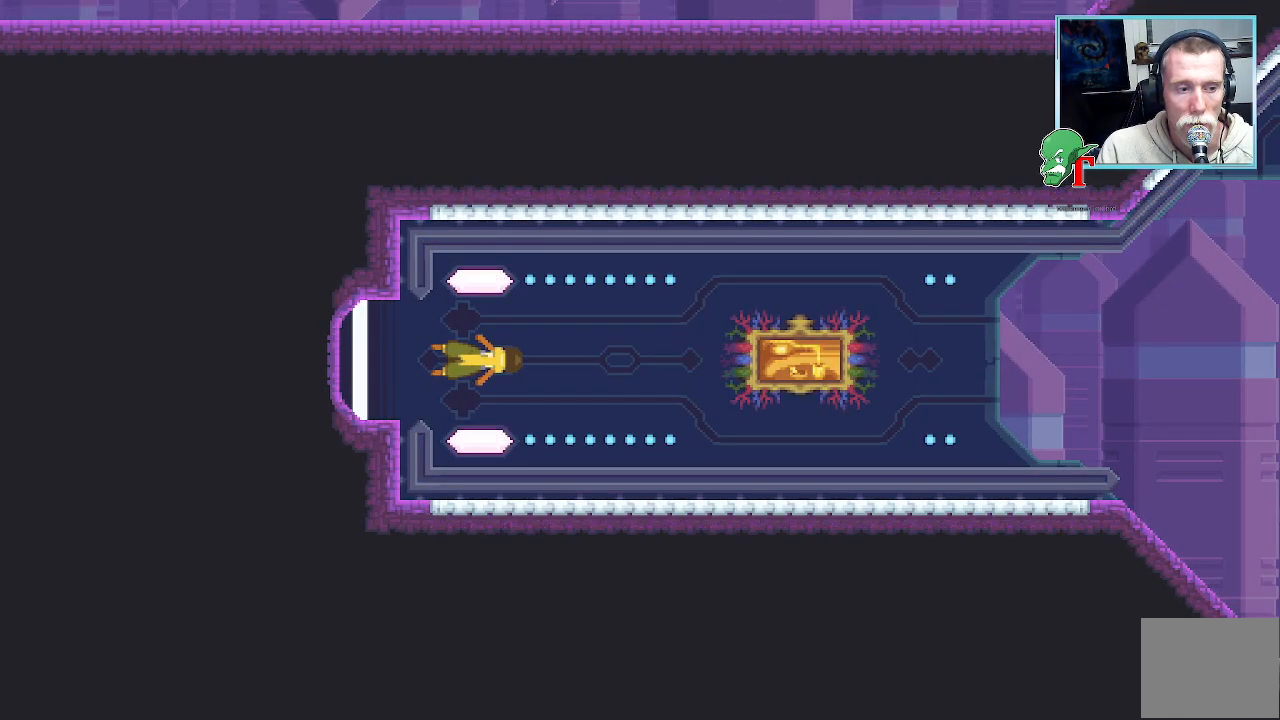
{"buttons": ["CROSS"], "left_stick": "down-right", "right_stick": "center", "events": [[386, "CROSS", "down"]]}
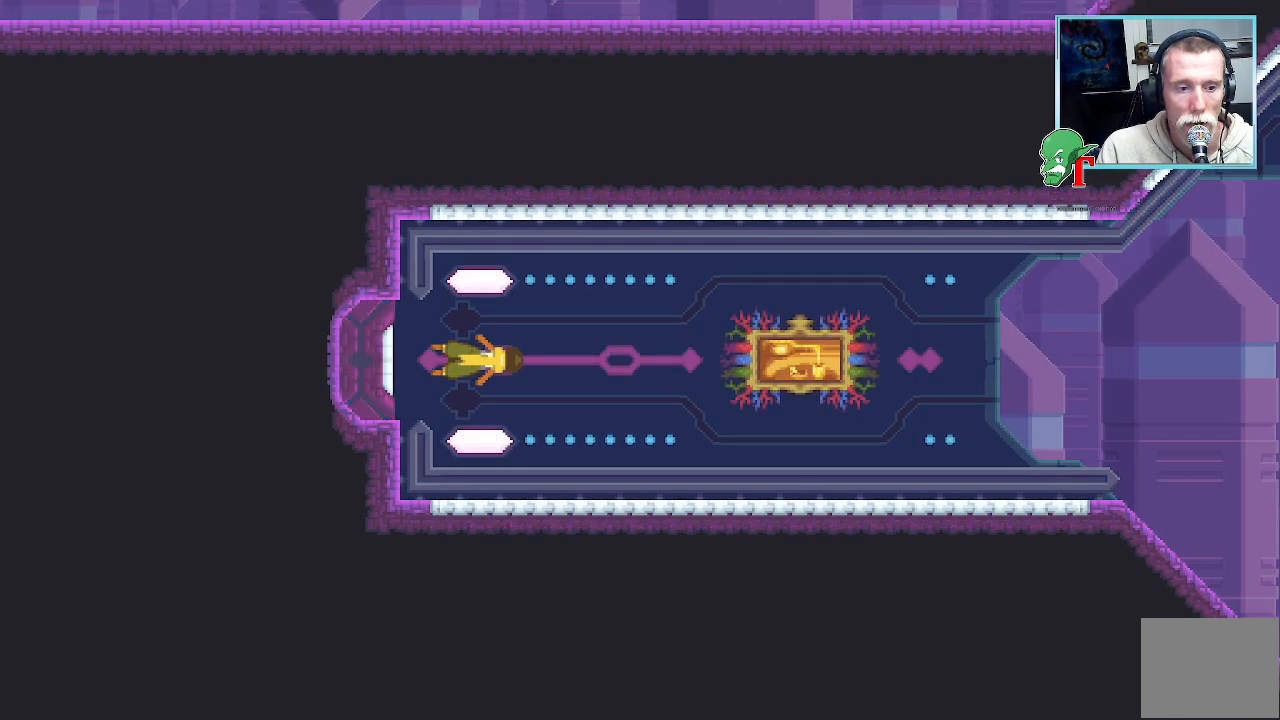
{"buttons": [], "left_stick": "down-right", "right_stick": "center", "events": [[118, "CROSS", "up"]]}
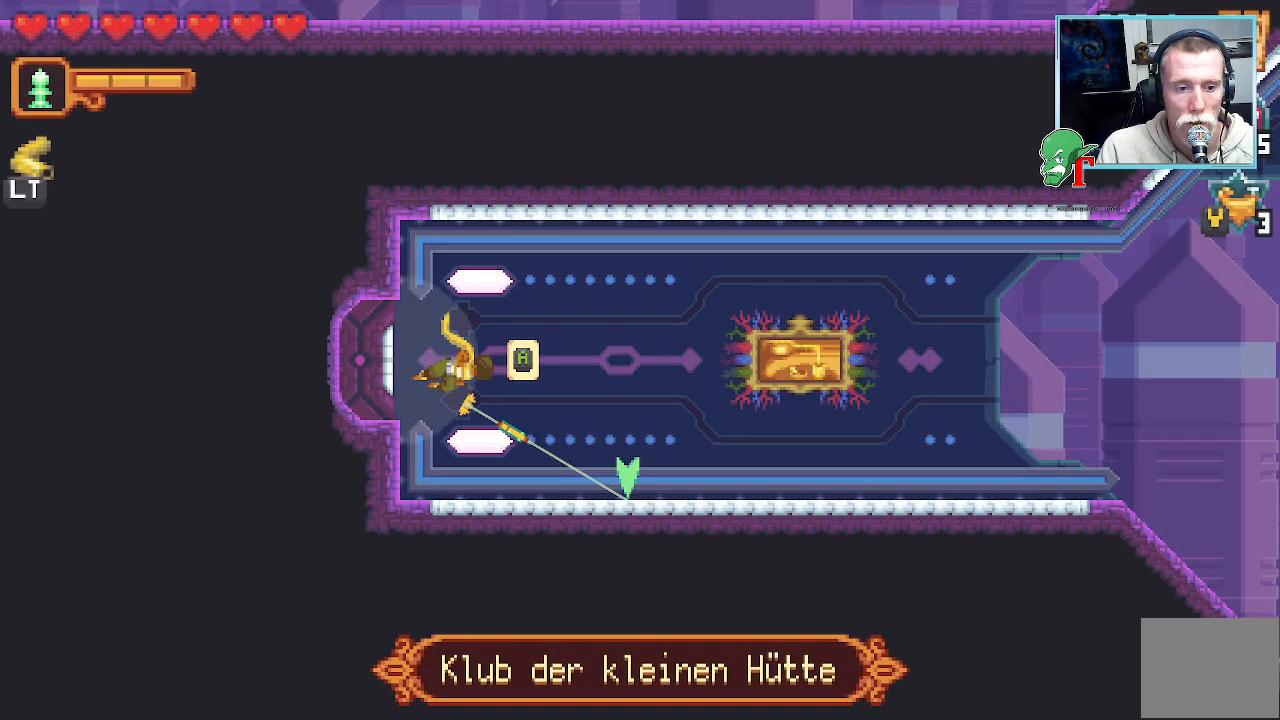
{"buttons": ["CROSS"], "left_stick": "up-right", "right_stick": "center", "events": [[168, "CROSS", "down"], [235, "left_stick", "right"], [370, "CROSS", "up"], [386, "left_stick", "up-right"], [470, "CROSS", "down"]]}
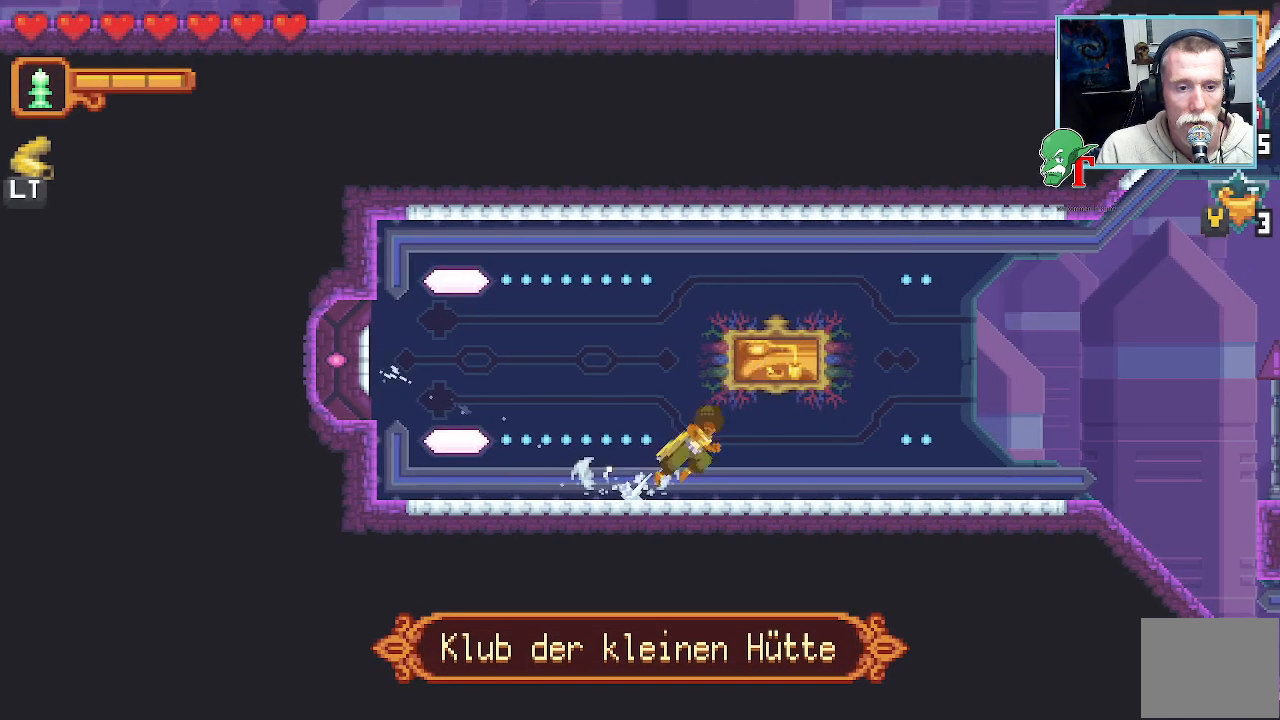
{"buttons": ["CROSS"], "left_stick": "up-right", "right_stick": "center", "events": [[134, "CROSS", "up"], [168, "left_stick", "right"], [269, "CROSS", "down"], [437, "left_stick", "up-right"]]}
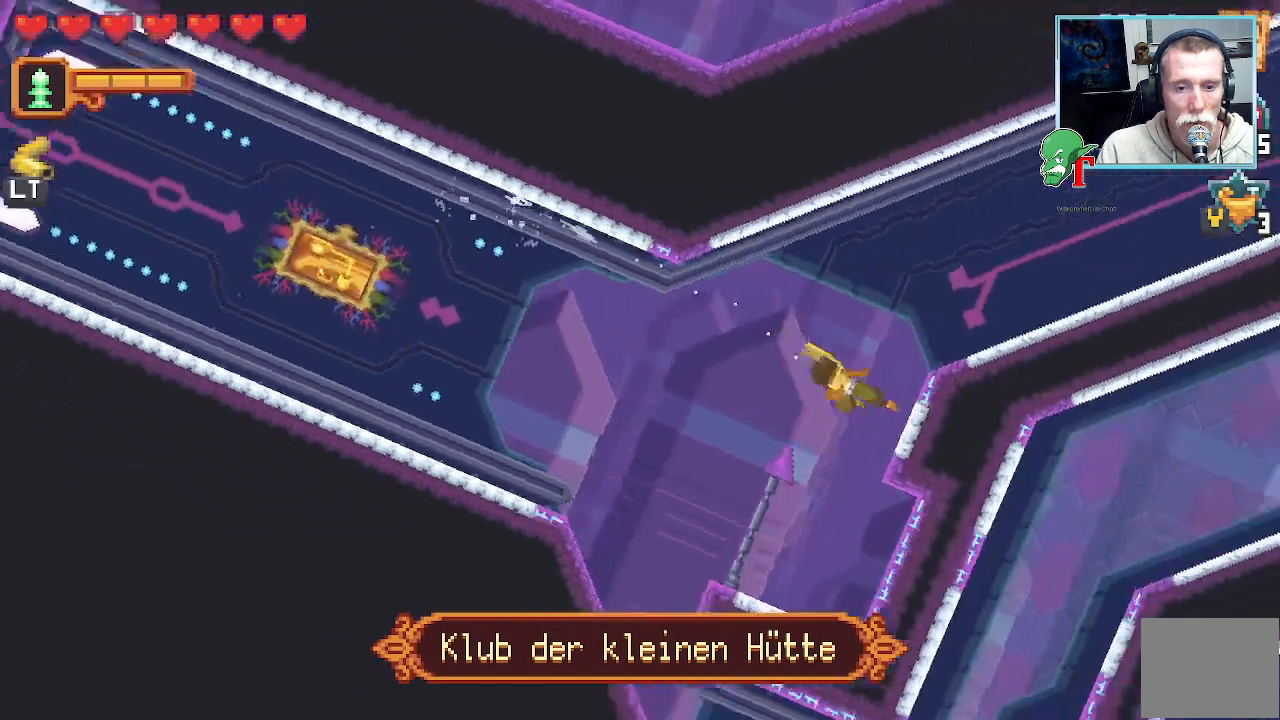
{"buttons": ["CROSS"], "left_stick": "right", "right_stick": "center", "events": [[117, "CROSS", "up"], [201, "CROSS", "down"], [420, "left_stick", "right"]]}
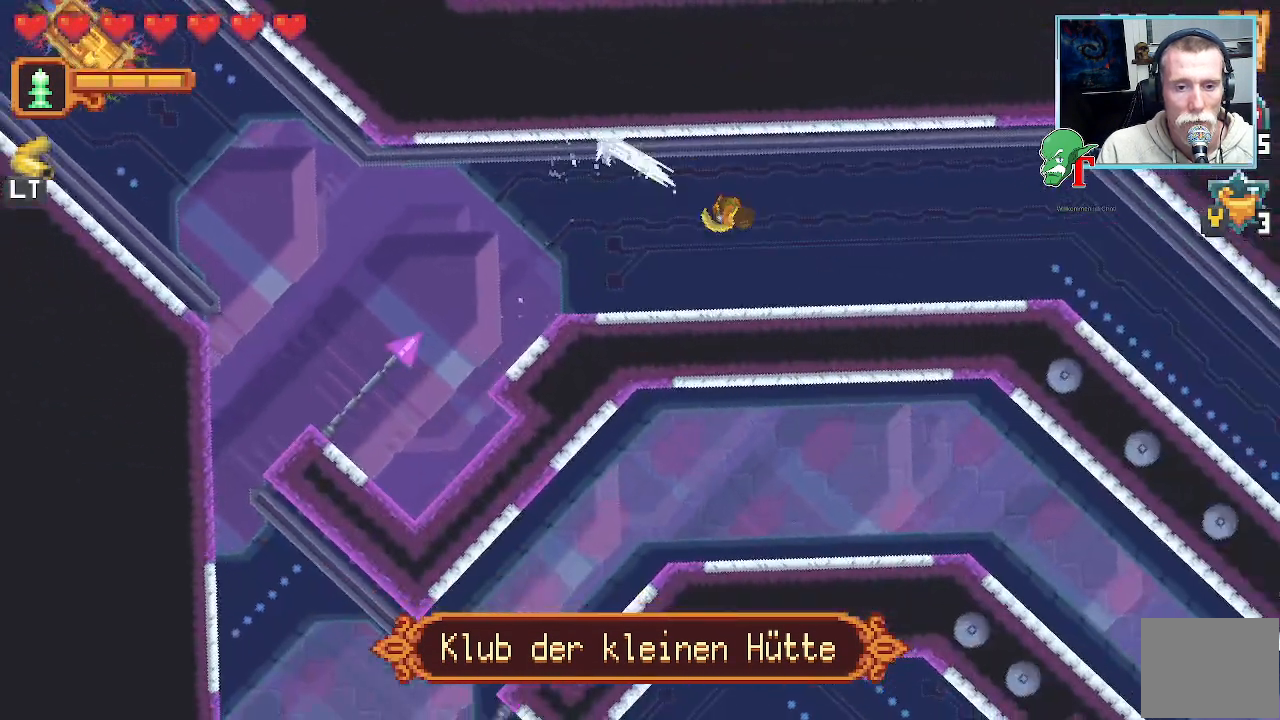
{"buttons": [], "left_stick": "down-right", "right_stick": "center", "events": [[16, "CROSS", "up"], [168, "CROSS", "down"], [168, "left_stick", "up-right"], [419, "left_stick", "down-right"], [470, "CROSS", "up"]]}
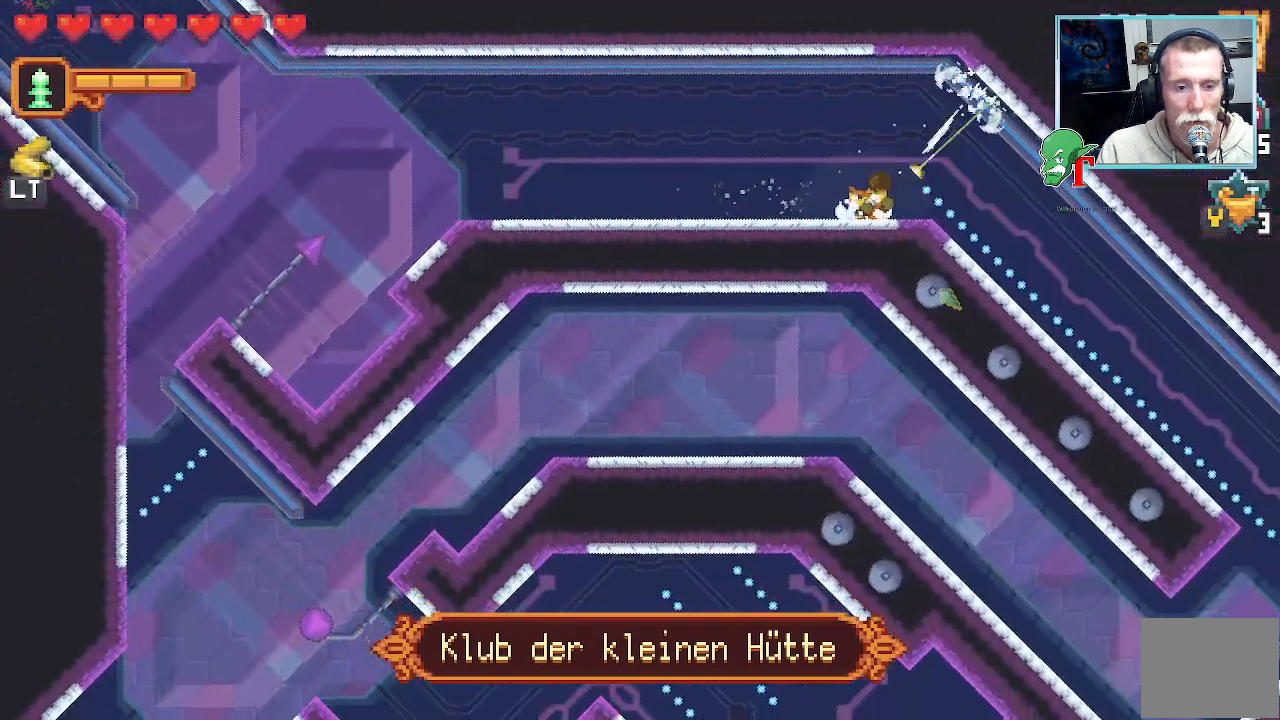
{"buttons": ["CROSS"], "left_stick": "down-right", "right_stick": "center", "events": [[51, "CROSS", "down"]]}
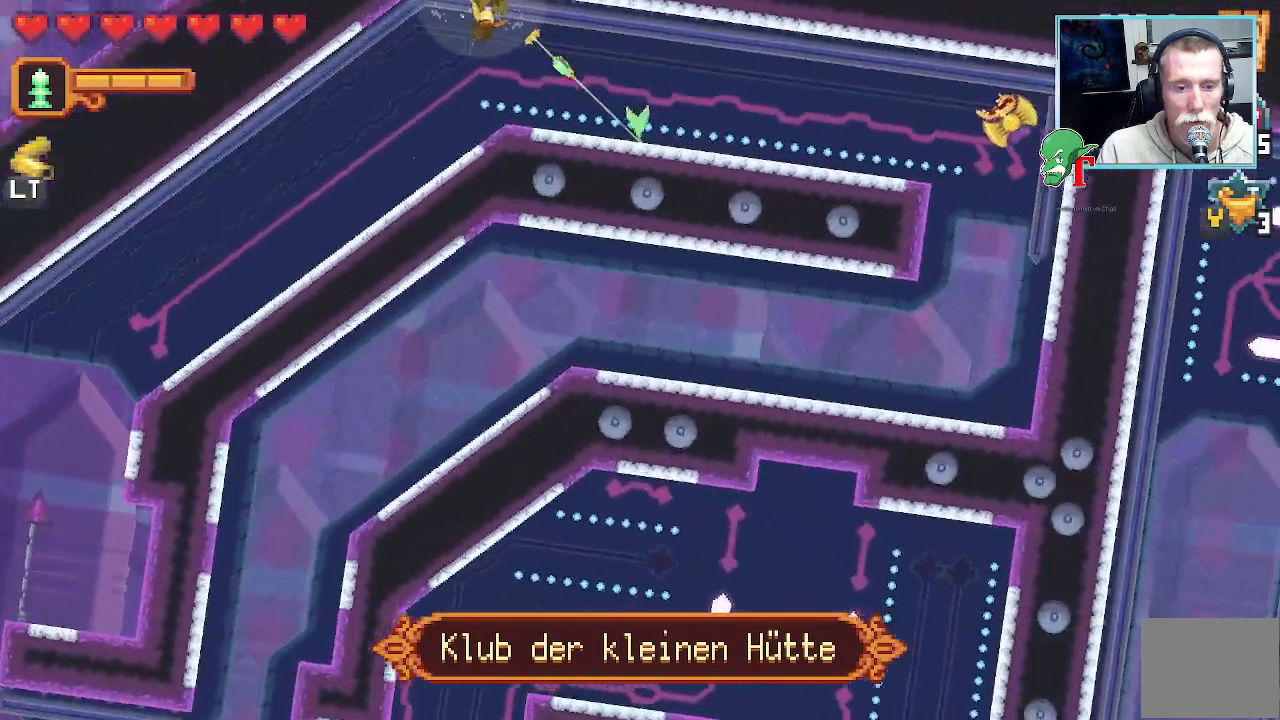
{"buttons": ["CROSS"], "left_stick": "up-right", "right_stick": "center", "events": [[67, "CROSS", "up"], [101, "CROSS", "down"], [269, "CROSS", "up"], [319, "left_stick", "up-right"], [370, "CROSS", "down"]]}
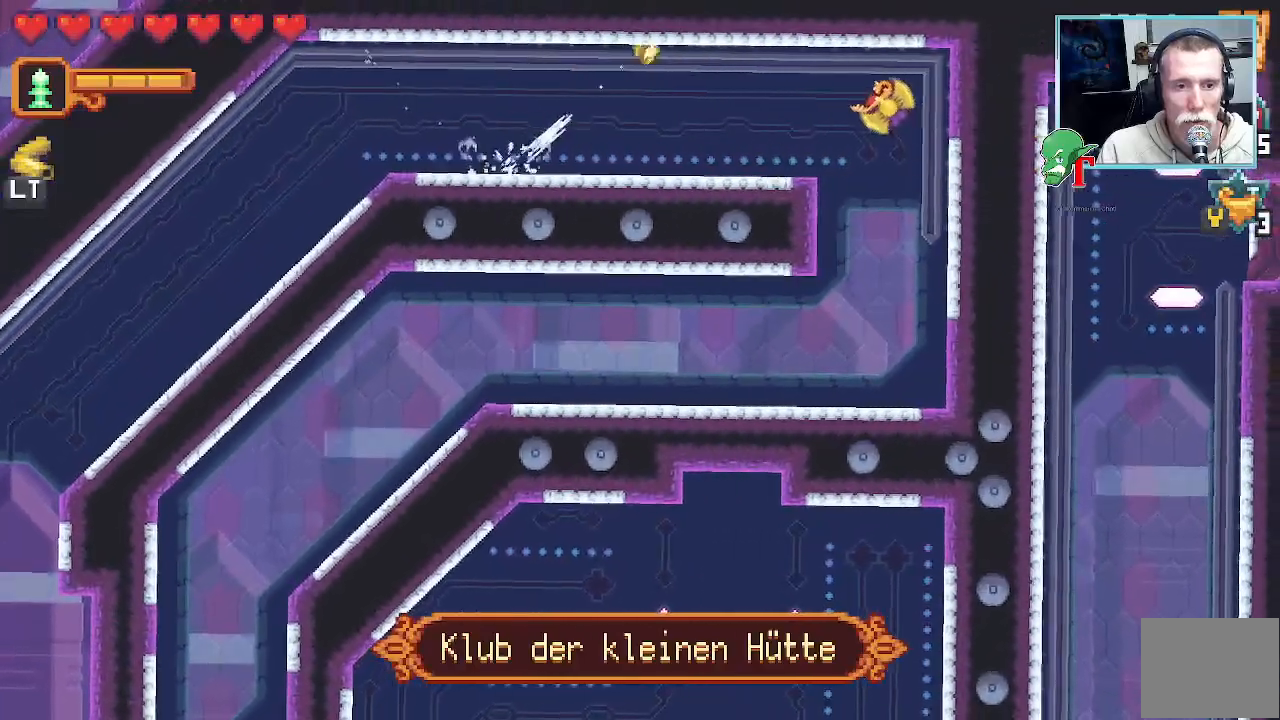
{"buttons": ["SQUARE"], "left_stick": "right", "right_stick": "center", "events": [[17, "CROSS", "up"], [202, "left_stick", "down-right"], [319, "SQUARE", "down"], [336, "left_stick", "right"]]}
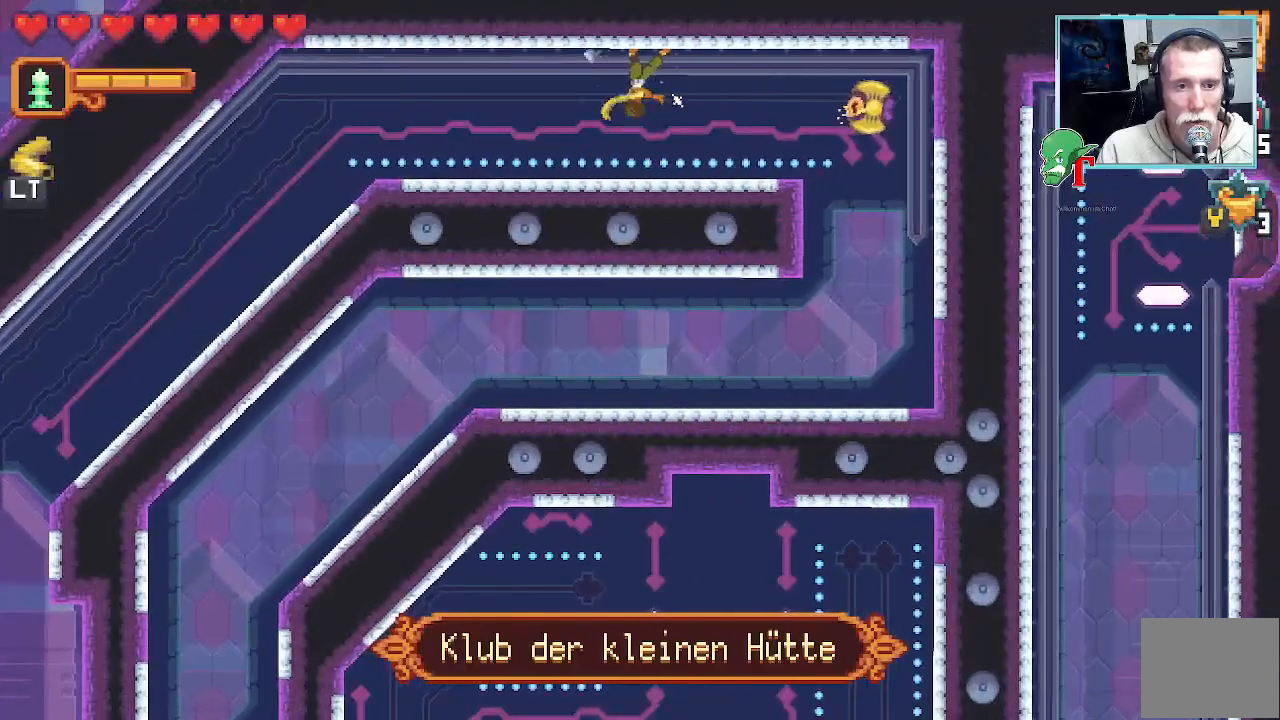
{"buttons": [], "left_stick": "right", "right_stick": "center", "events": [[369, "SQUARE", "up"]]}
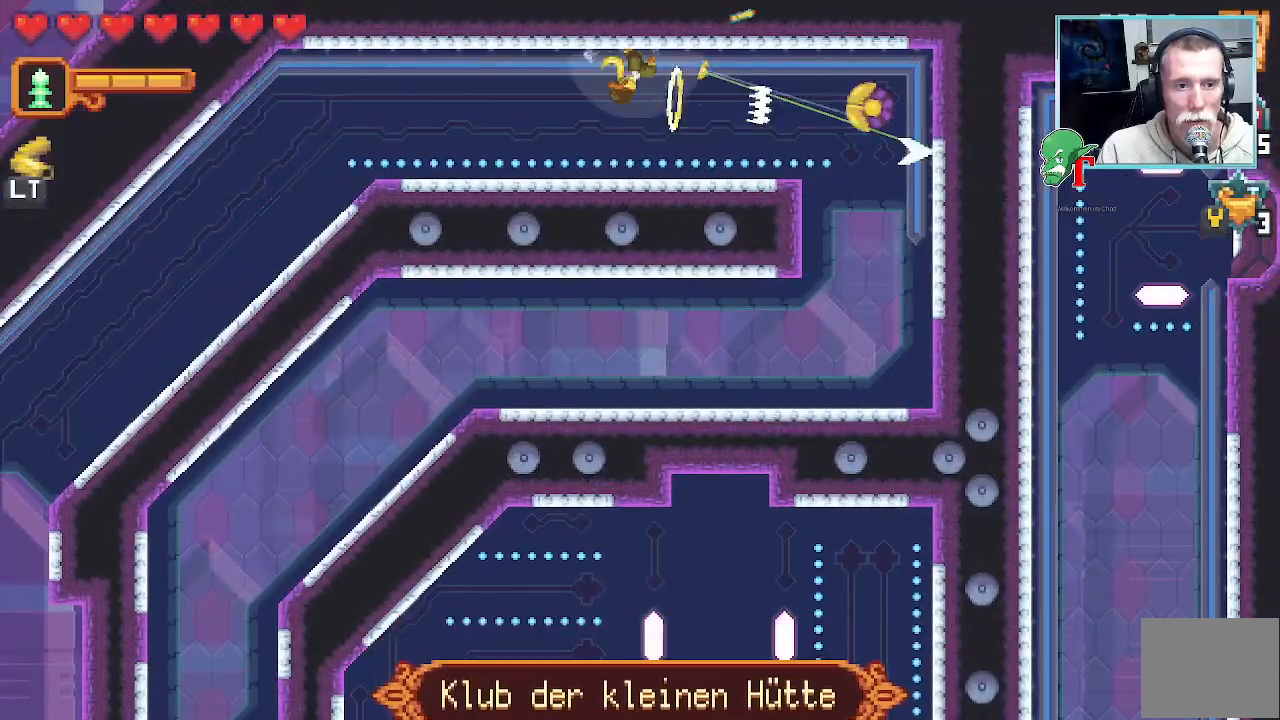
{"buttons": [], "left_stick": "left", "right_stick": "center", "events": [[16, "left_stick", "center"], [67, "left_stick", "left"], [184, "left_stick", "down-left"], [201, "CROSS", "down"], [369, "CROSS", "up"], [436, "left_stick", "left"]]}
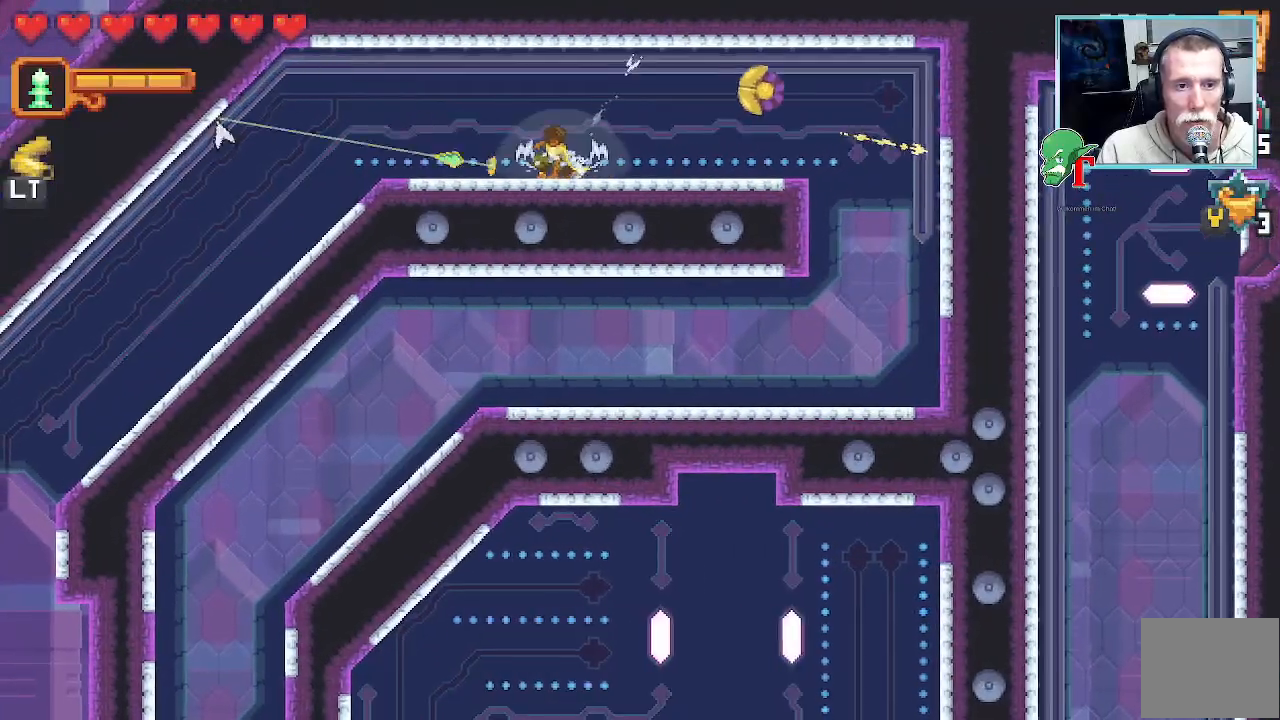
{"buttons": [], "left_stick": "right", "right_stick": "center", "events": [[17, "left_stick", "up-left"], [67, "CROSS", "down"], [235, "CROSS", "up"], [252, "left_stick", "left"], [470, "left_stick", "right"]]}
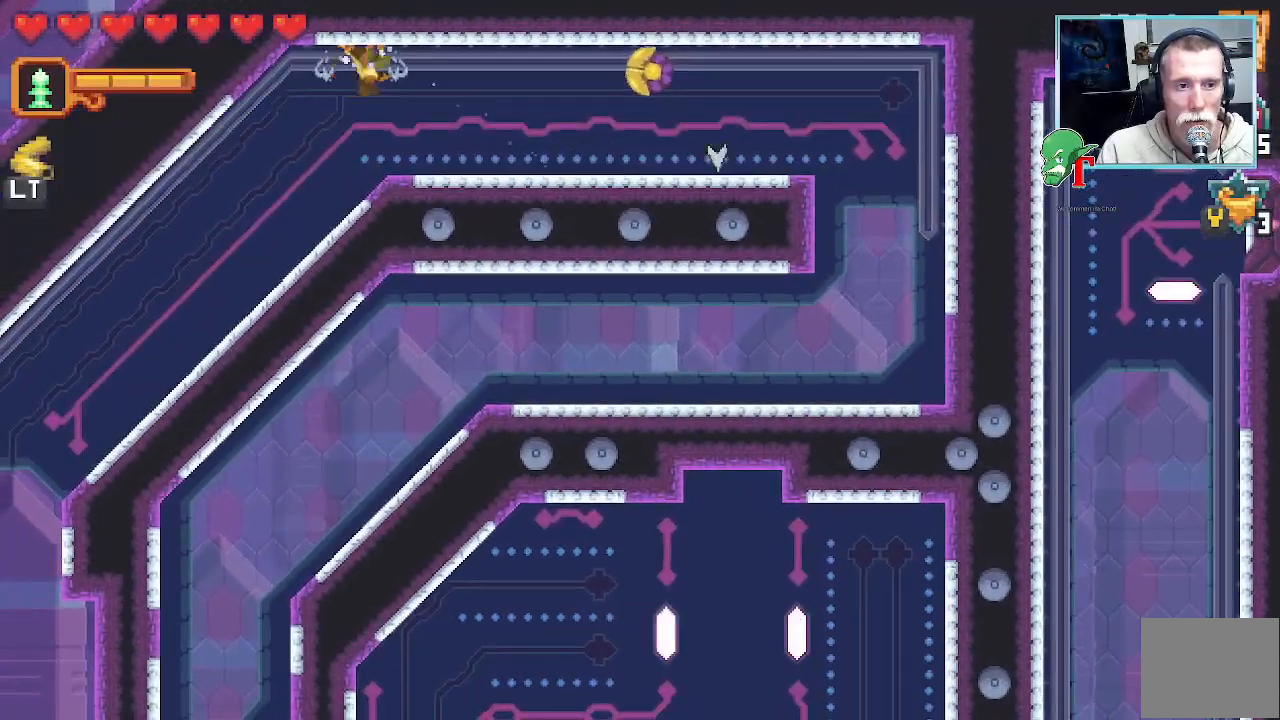
{"buttons": ["SQUARE"], "left_stick": "right", "right_stick": "center", "events": [[17, "SQUARE", "down"]]}
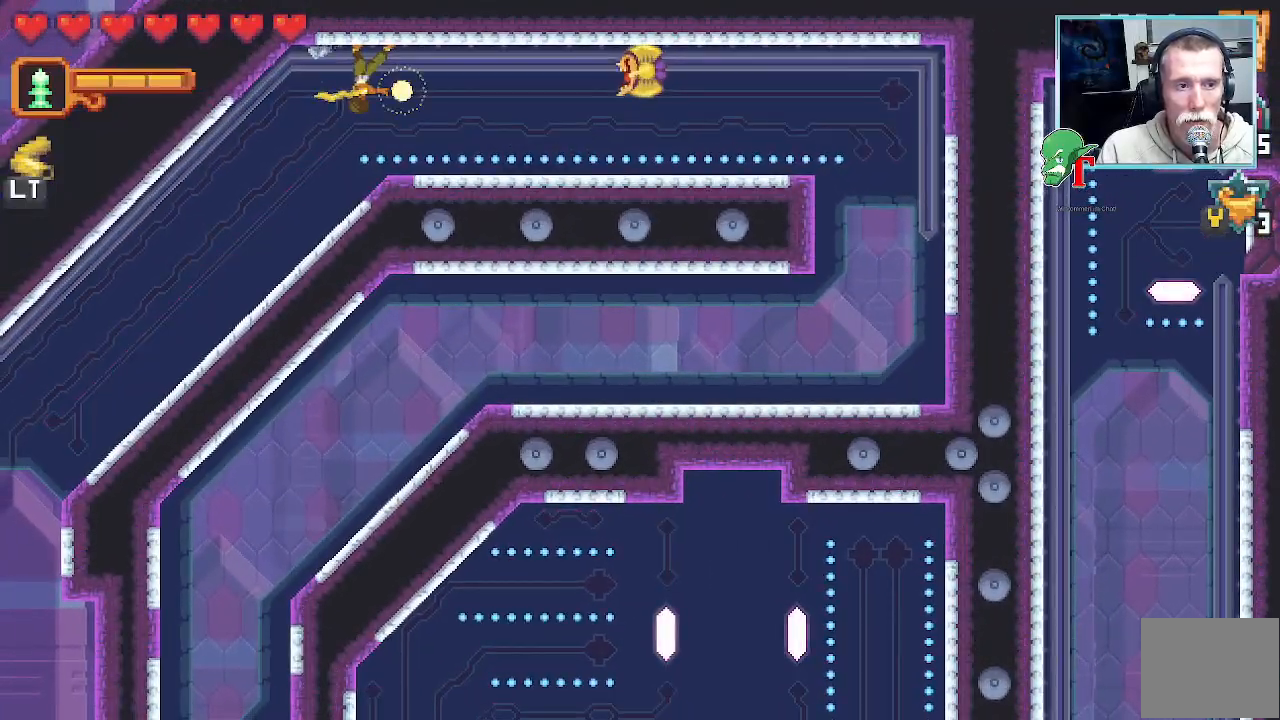
{"buttons": ["SQUARE"], "left_stick": "right", "right_stick": "center", "events": [[285, "SQUARE", "up"], [369, "SQUARE", "down"]]}
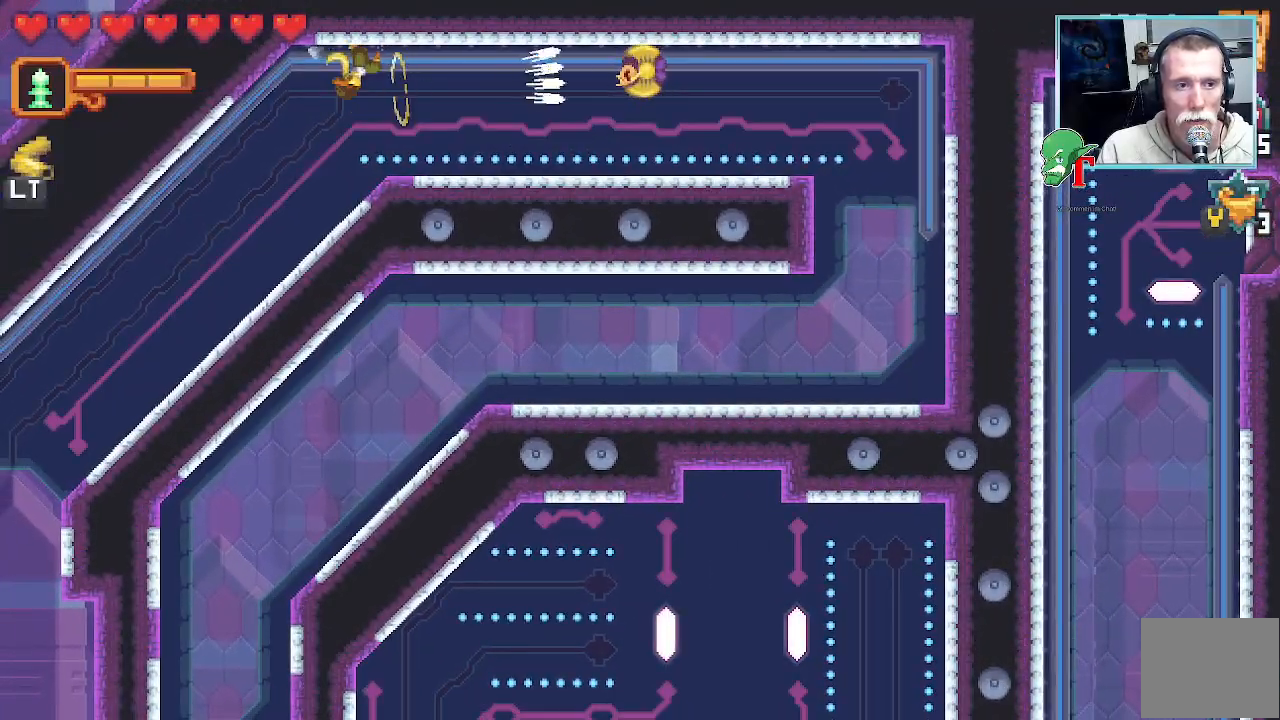
{"buttons": ["SQUARE"], "left_stick": "right", "right_stick": "center", "events": []}
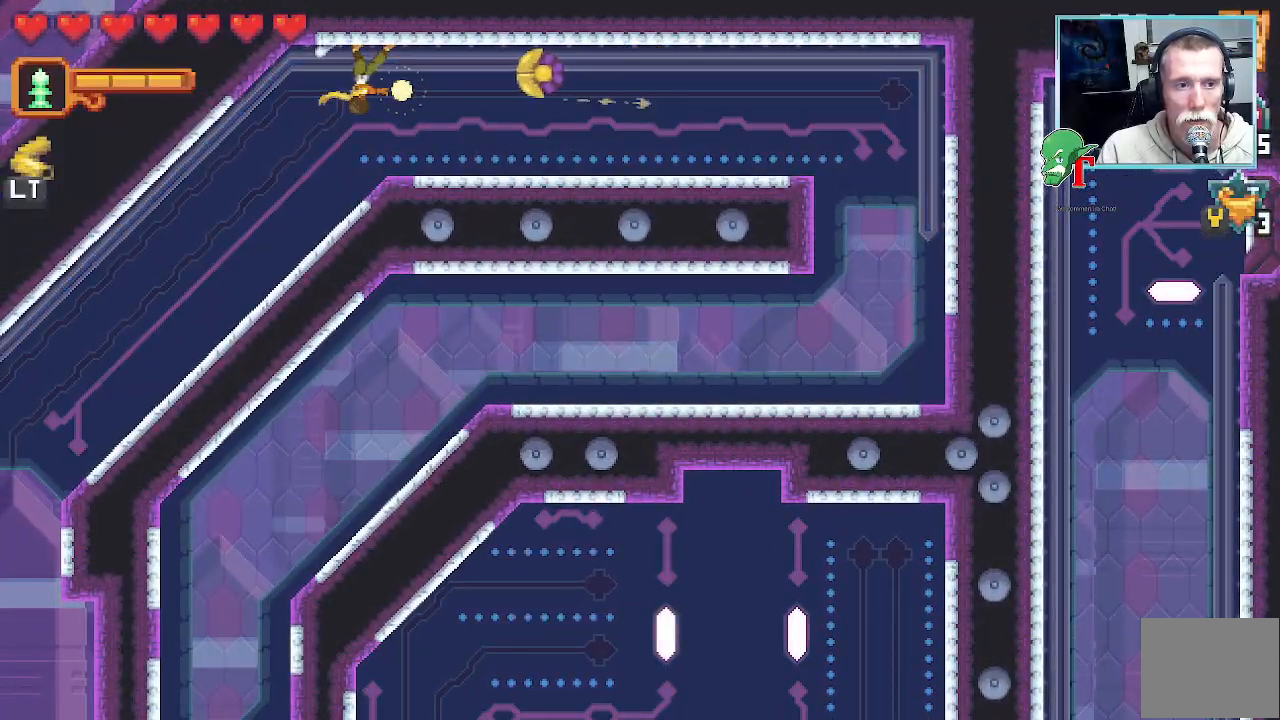
{"buttons": [], "left_stick": "right", "right_stick": "center", "events": [[118, "SQUARE", "up"]]}
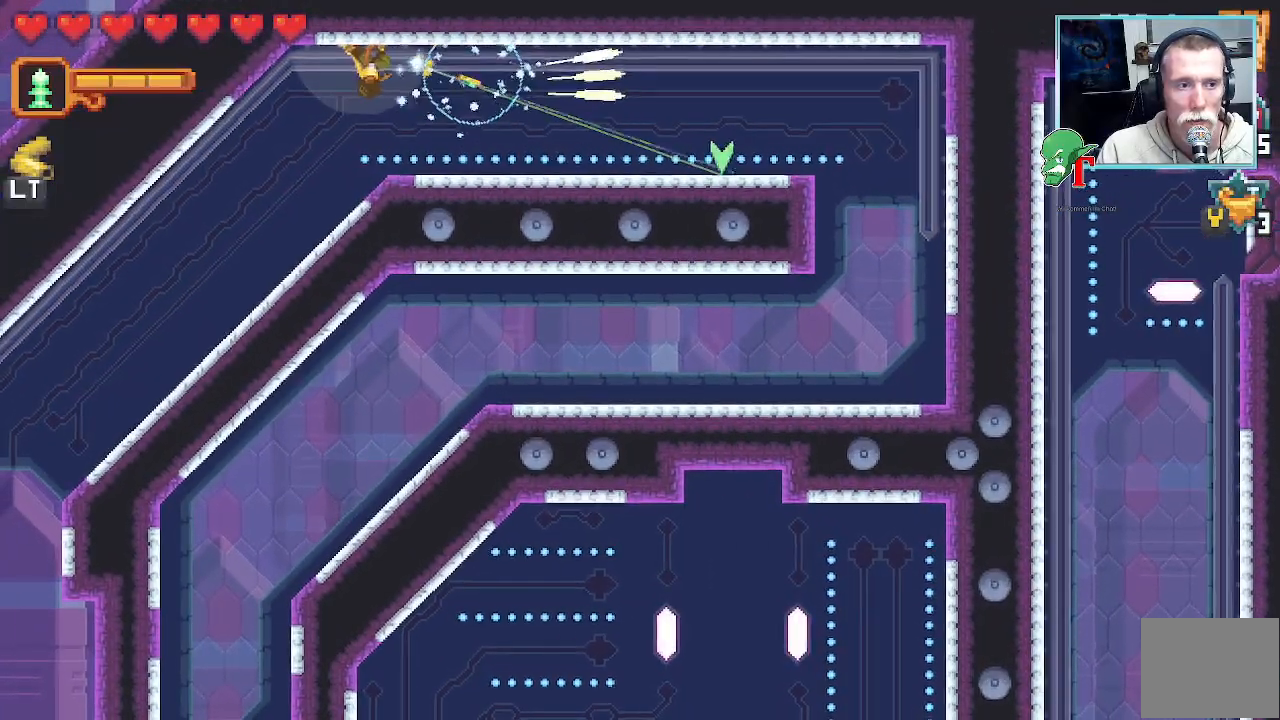
{"buttons": ["CROSS"], "left_stick": "up-right", "right_stick": "center", "events": [[51, "left_stick", "down-right"], [151, "CROSS", "down"], [319, "CROSS", "up"], [336, "left_stick", "up-right"], [403, "CROSS", "down"]]}
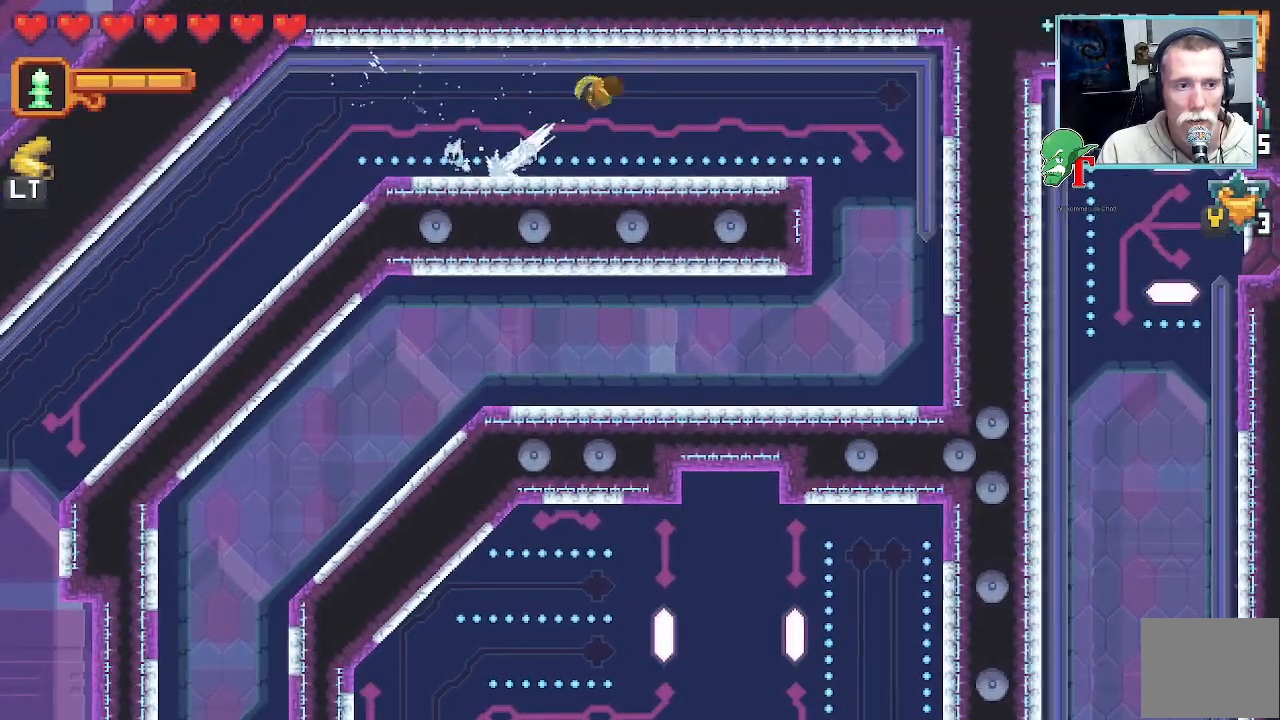
{"buttons": [], "left_stick": "down-right", "right_stick": "center", "events": [[34, "CROSS", "up"], [67, "left_stick", "right"], [101, "CROSS", "down"], [218, "CROSS", "up"], [504, "left_stick", "down-right"]]}
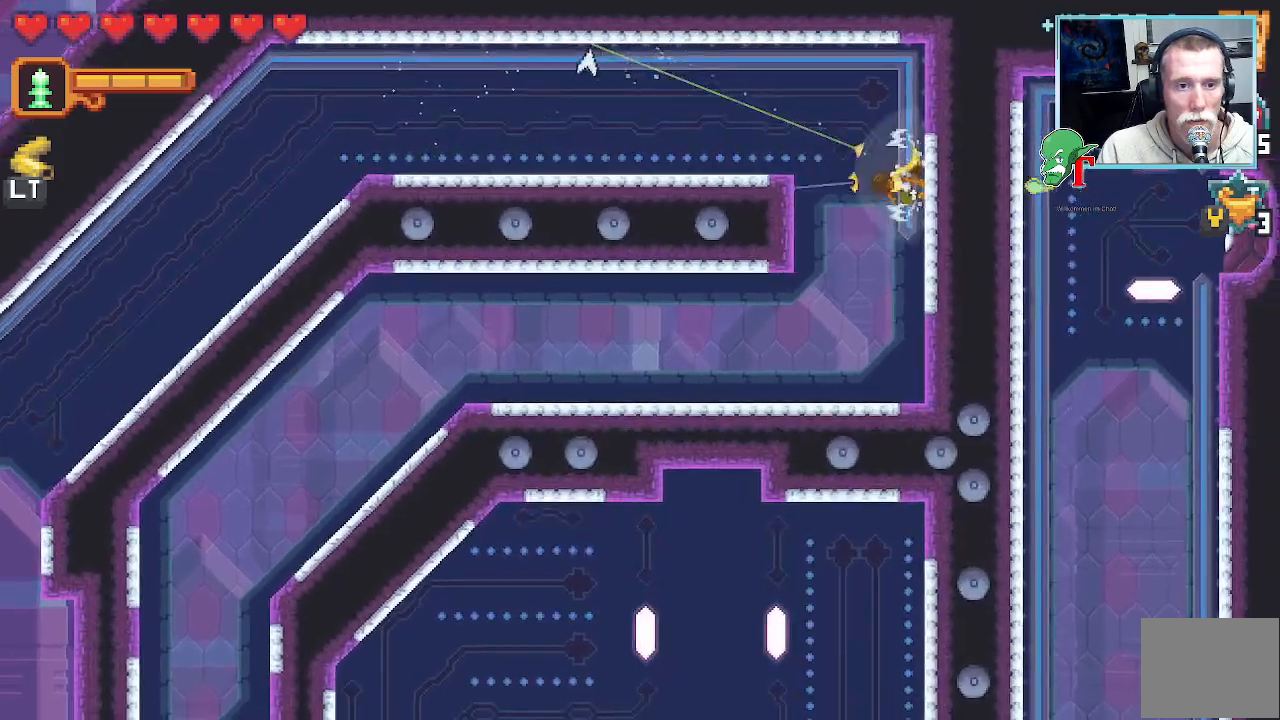
{"buttons": ["CROSS"], "left_stick": "up-left", "right_stick": "center", "events": [[168, "left_stick", "down-left"], [201, "CROSS", "down"], [353, "CROSS", "up"], [436, "left_stick", "up-left"], [453, "CROSS", "down"]]}
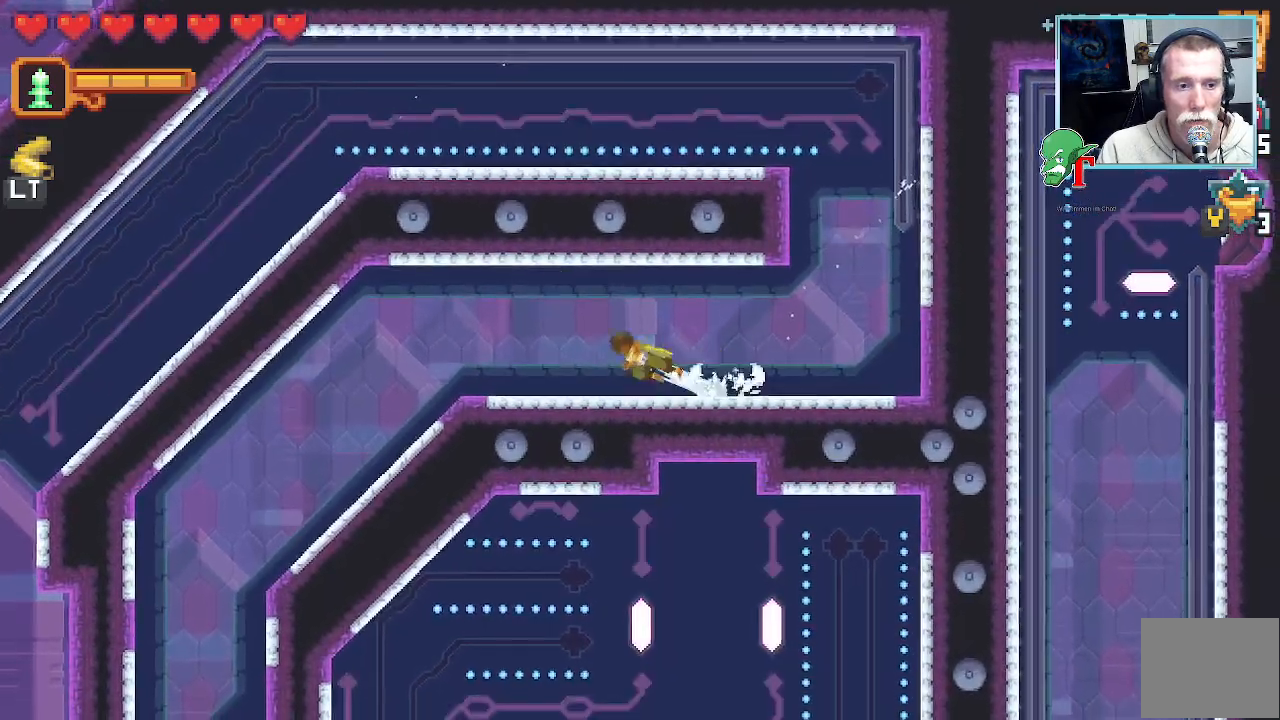
{"buttons": ["CROSS"], "left_stick": "down-left", "right_stick": "center", "events": [[84, "left_stick", "down-left"], [100, "CROSS", "up"], [151, "CROSS", "down"], [319, "CROSS", "up"], [503, "CROSS", "down"]]}
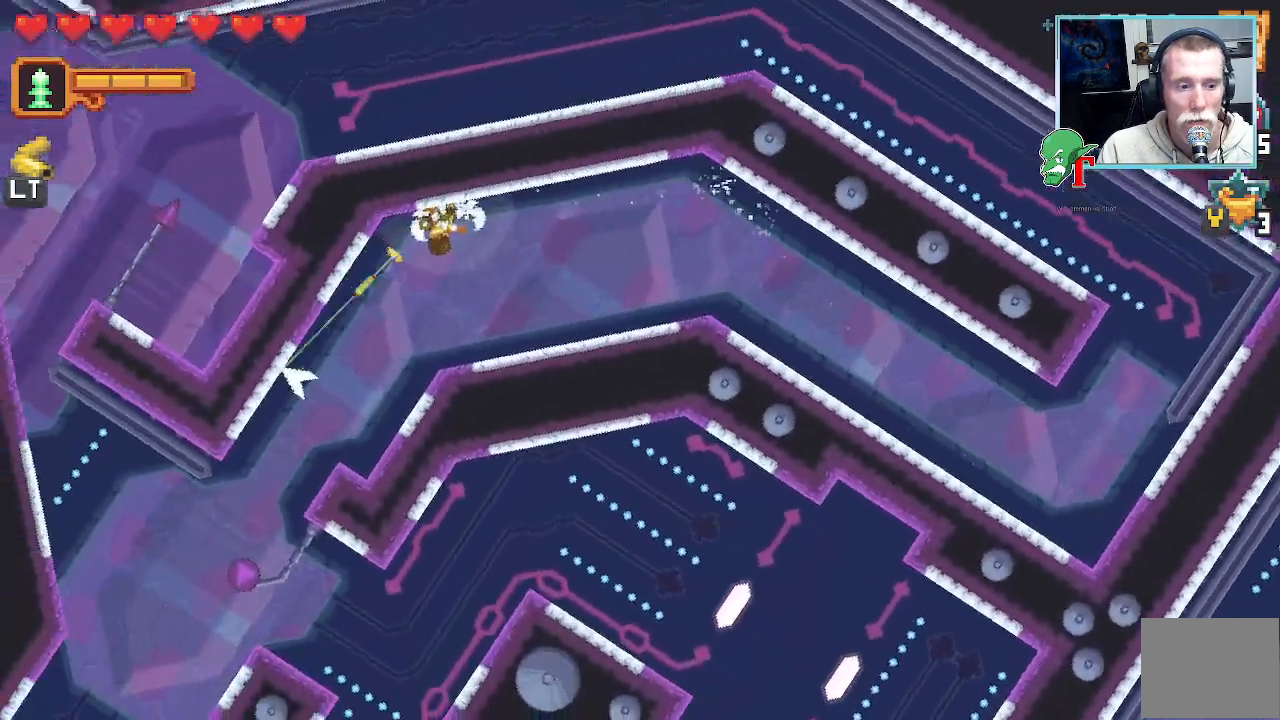
{"buttons": ["CROSS"], "left_stick": "down-left", "right_stick": "center"}
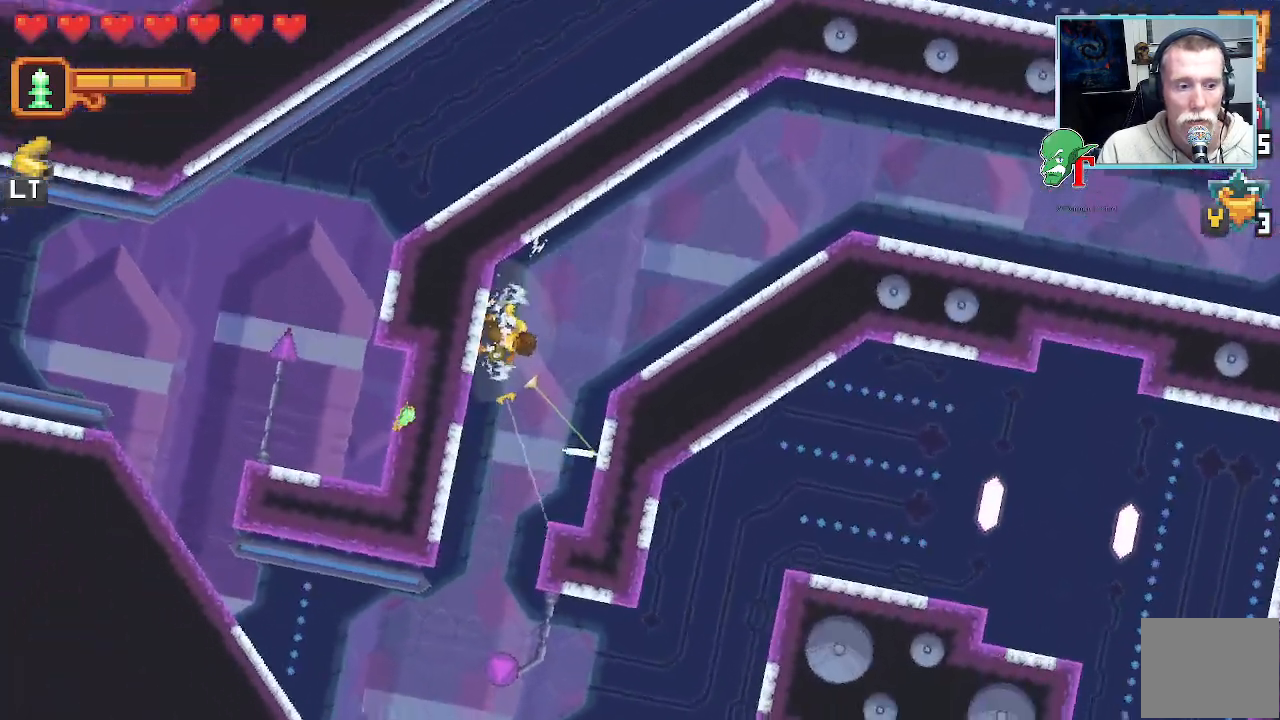
{"buttons": ["CROSS"], "left_stick": "down-right", "right_stick": "center"}